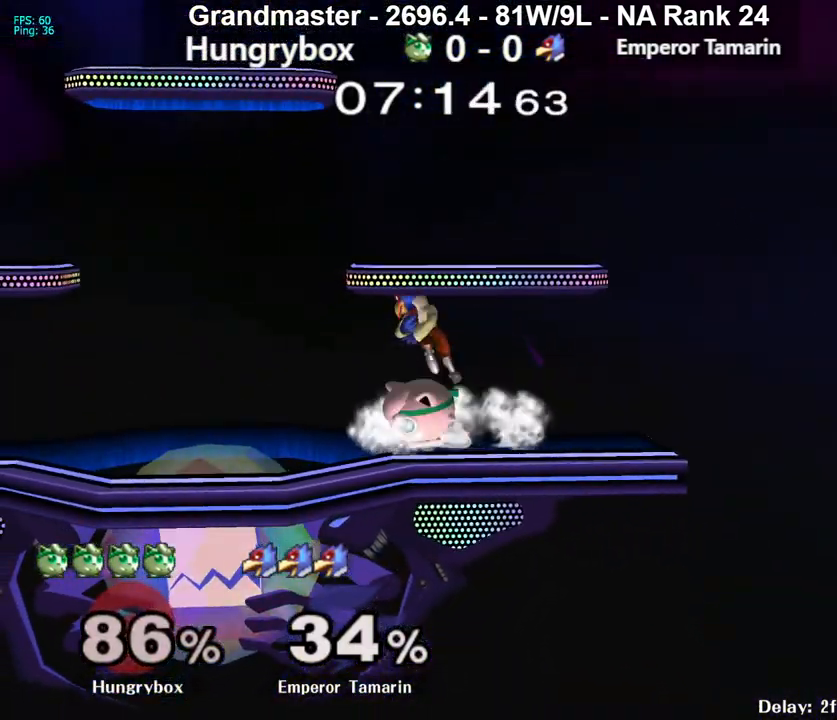
Gameplay with a controller (Nintendo layout); each line is a JSON object with the inputs held at the frame after it. "events" lists button and stick changes between this image and that frame as [ms after this image, input, new state], when the widget could be followed in between. Not read: L3 R3 START.
{"buttons": [], "left_stick": "right", "right_stick": "center", "events": [[33, "Z", "up"], [333, "R1", "up"], [383, "left_stick", "right"]]}
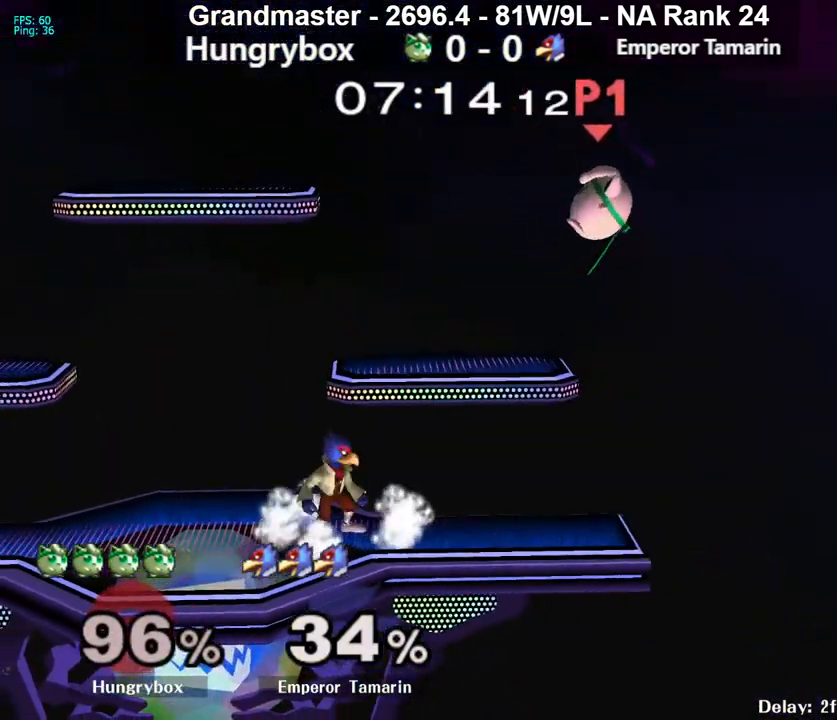
{"buttons": [], "left_stick": "right", "right_stick": "center", "events": []}
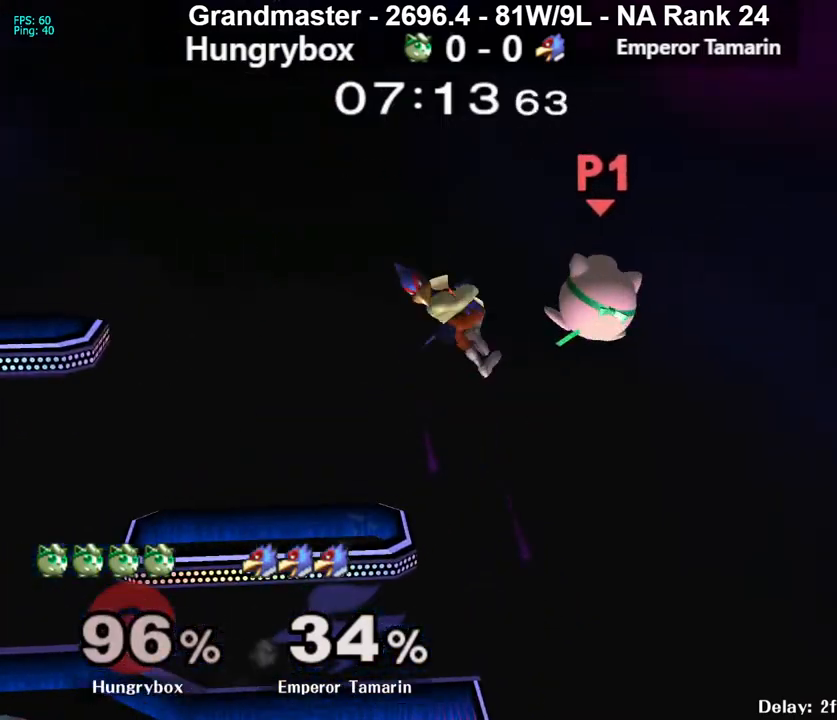
{"buttons": [], "left_stick": "left", "right_stick": "center", "events": [[250, "left_stick", "left"]]}
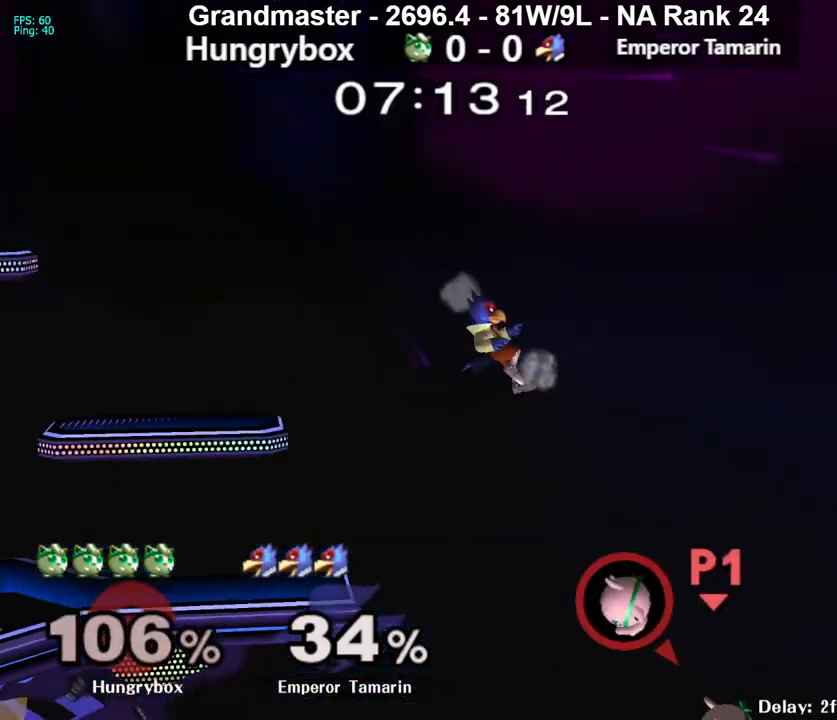
{"buttons": [], "left_stick": "center", "right_stick": "center", "events": [[50, "left_stick", "center"]]}
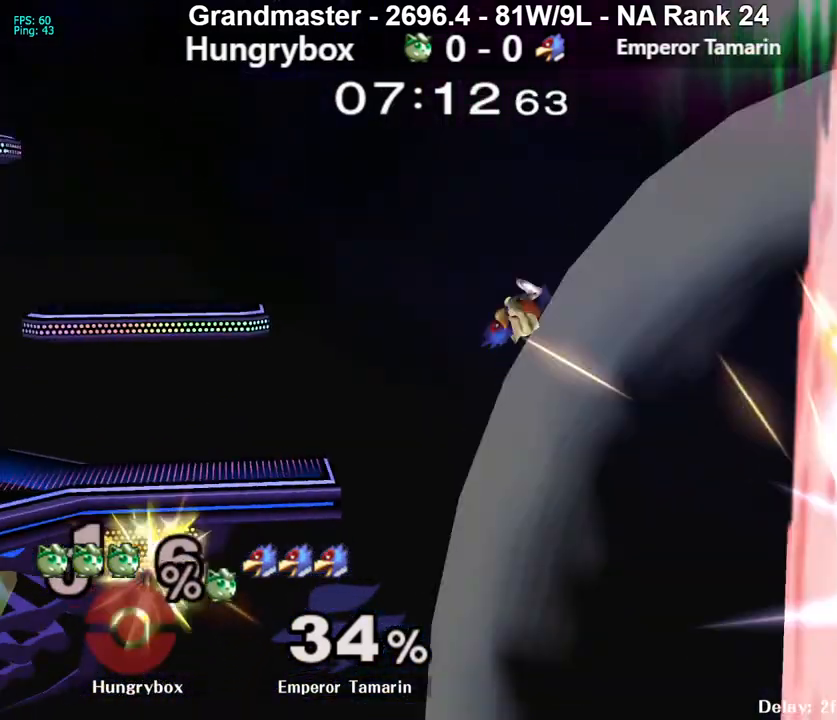
{"buttons": [], "left_stick": "center", "right_stick": "center", "events": []}
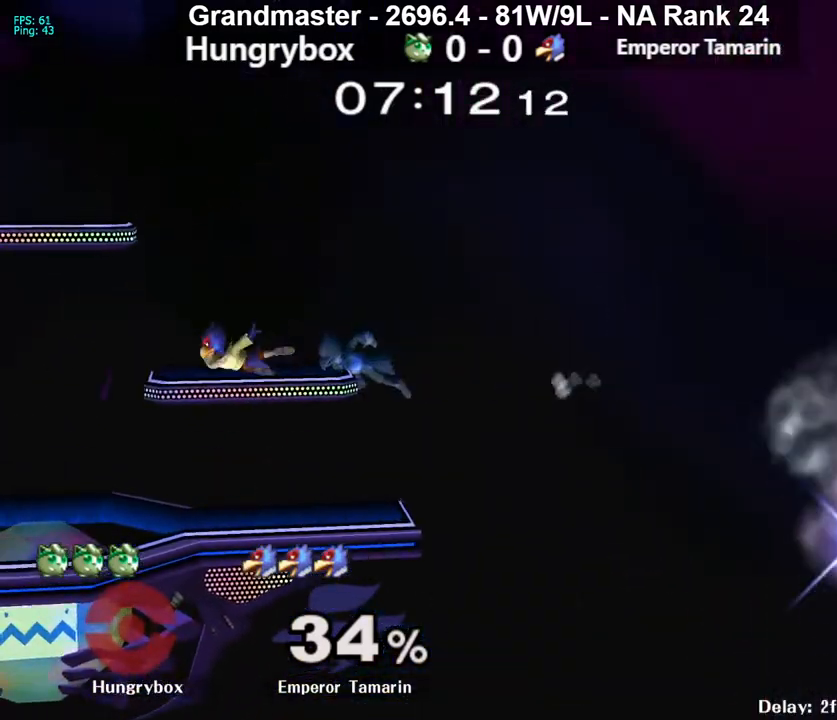
{"buttons": [], "left_stick": "center", "right_stick": "center", "events": []}
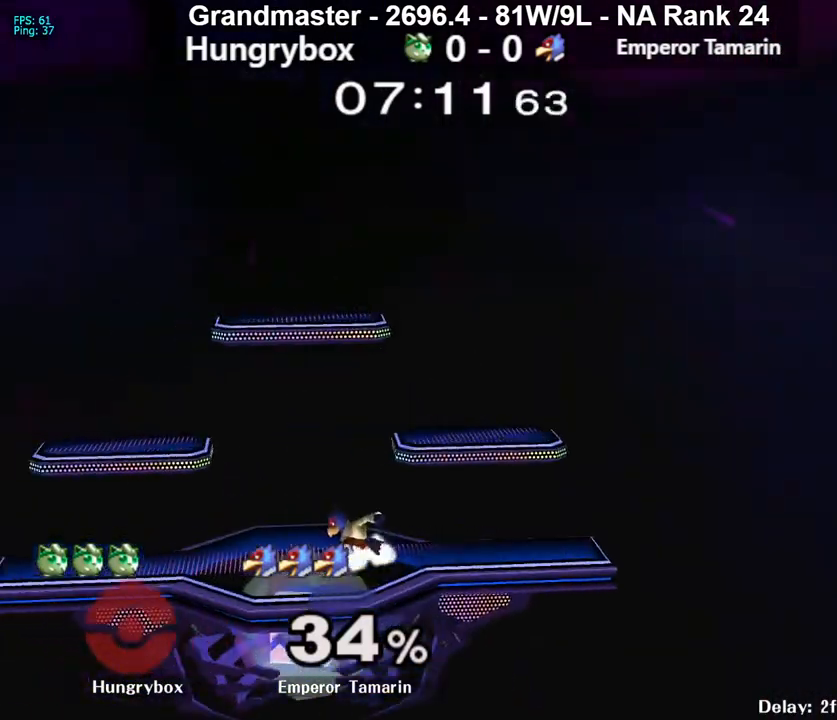
{"buttons": [], "left_stick": "right", "right_stick": "center", "events": [[217, "left_stick", "right"]]}
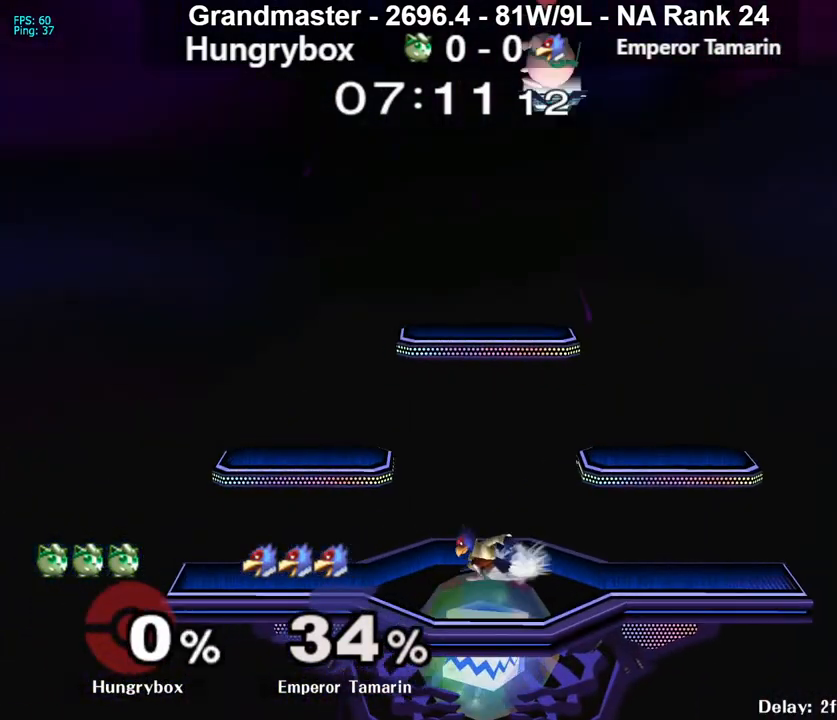
{"buttons": [], "left_stick": "left", "right_stick": "center", "events": [[50, "left_stick", "center"], [167, "left_stick", "left"]]}
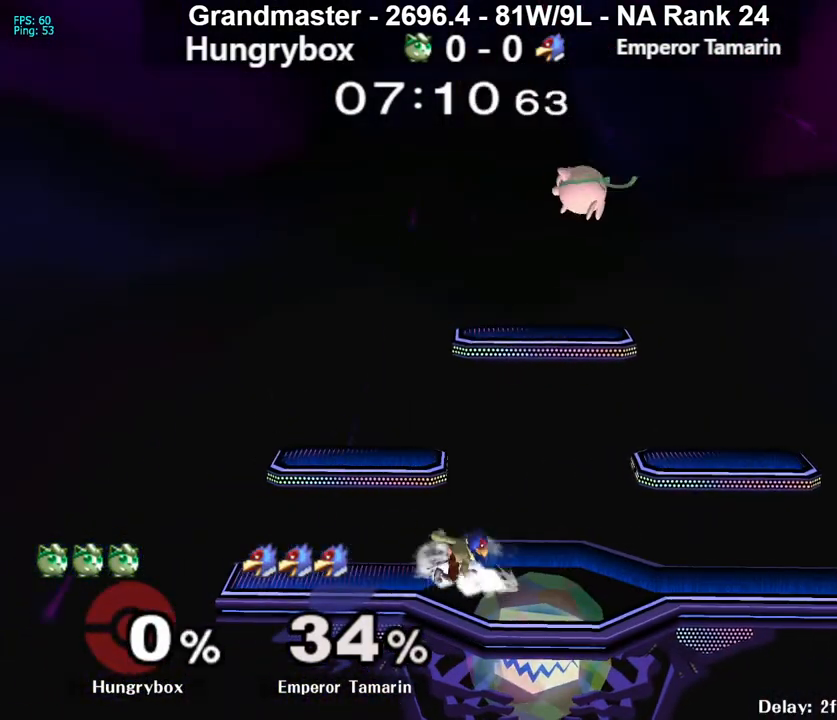
{"buttons": [], "left_stick": "down", "right_stick": "center", "events": [[50, "left_stick", "down-left"], [167, "left_stick", "down"]]}
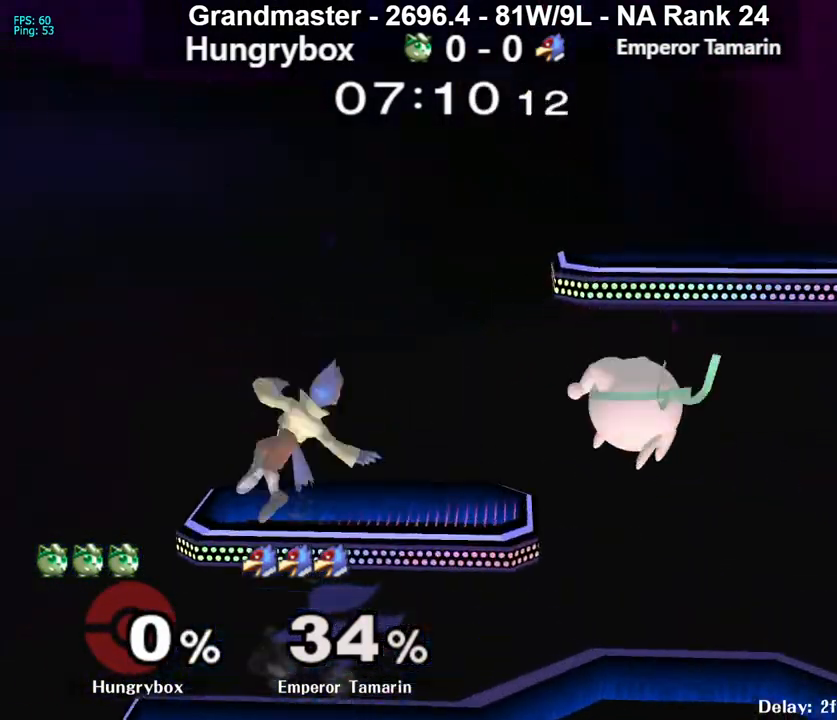
{"buttons": ["Z"], "left_stick": "up-right", "right_stick": "center", "events": [[33, "left_stick", "left"], [200, "Z", "down"], [317, "Z", "up"], [367, "Z", "down"], [433, "Z", "up"], [467, "Z", "down"], [483, "left_stick", "up-right"]]}
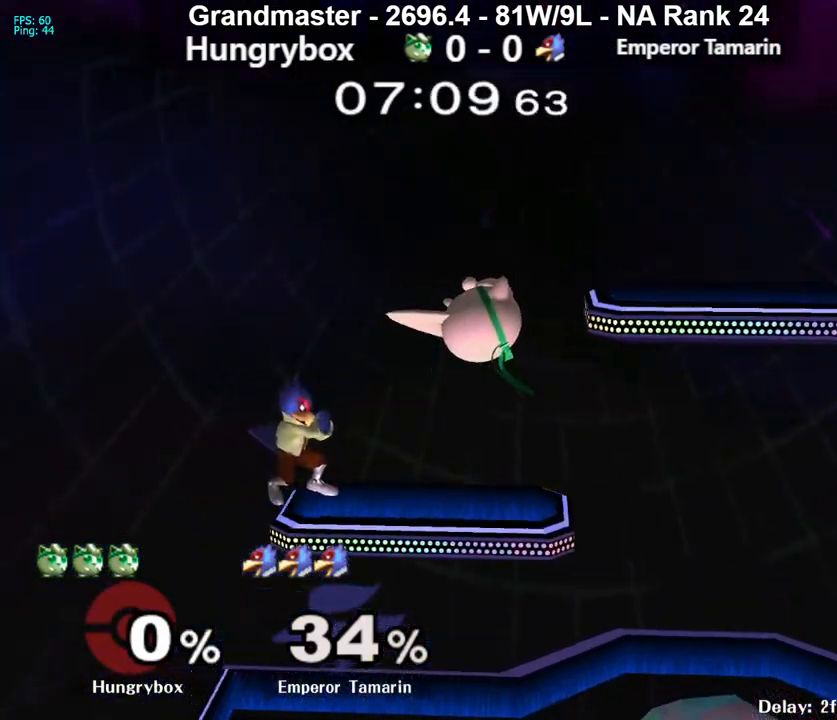
{"buttons": [], "left_stick": "right", "right_stick": "center", "events": [[50, "Z", "up"], [83, "Z", "down"], [167, "Z", "up"], [167, "left_stick", "up-left"], [233, "left_stick", "down"], [400, "left_stick", "center"], [483, "left_stick", "right"]]}
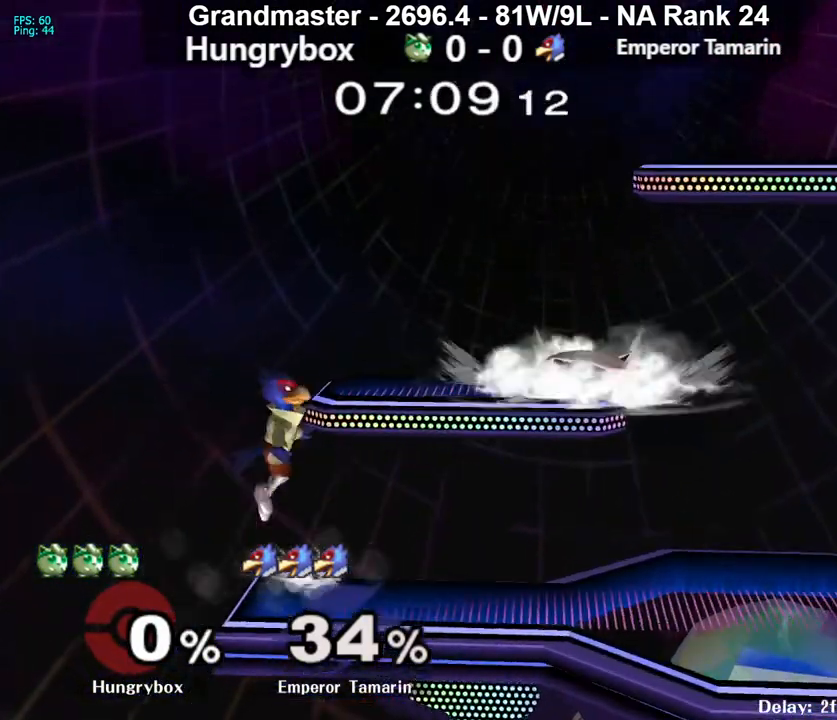
{"buttons": [], "left_stick": "up", "right_stick": "up", "events": [[100, "R1", "down"], [100, "Z", "down"], [117, "Z", "up"], [117, "left_stick", "down"], [183, "R1", "up"], [200, "left_stick", "center"], [267, "left_stick", "down"], [333, "left_stick", "down-left"], [467, "left_stick", "up"], [483, "right_stick", "up"]]}
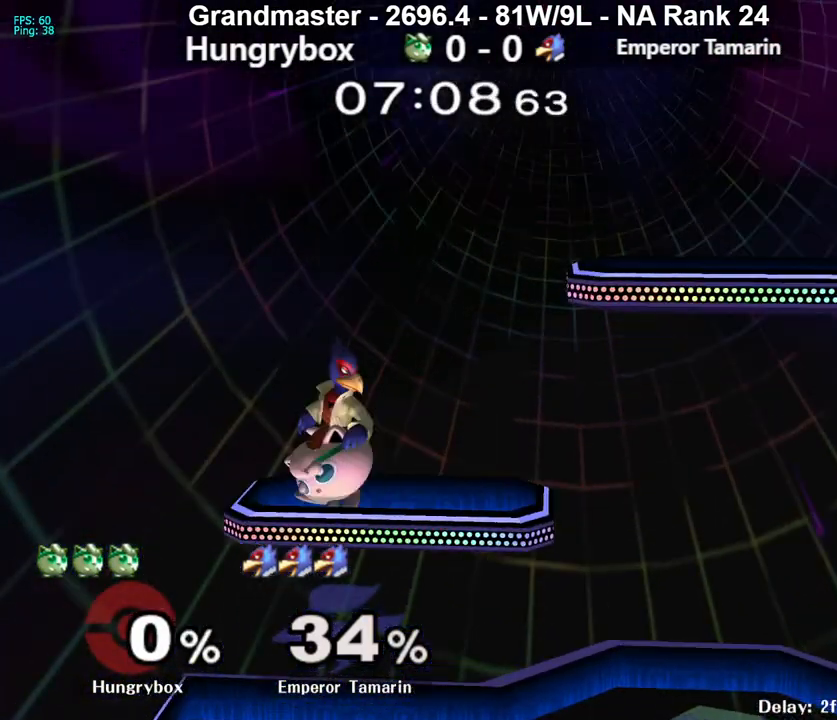
{"buttons": [], "left_stick": "right", "right_stick": "center", "events": [[17, "Z", "down"], [50, "left_stick", "right"], [83, "right_stick", "center"], [100, "Z", "up"], [117, "Z", "down"], [200, "Z", "up"], [233, "Z", "down"], [333, "Z", "up"]]}
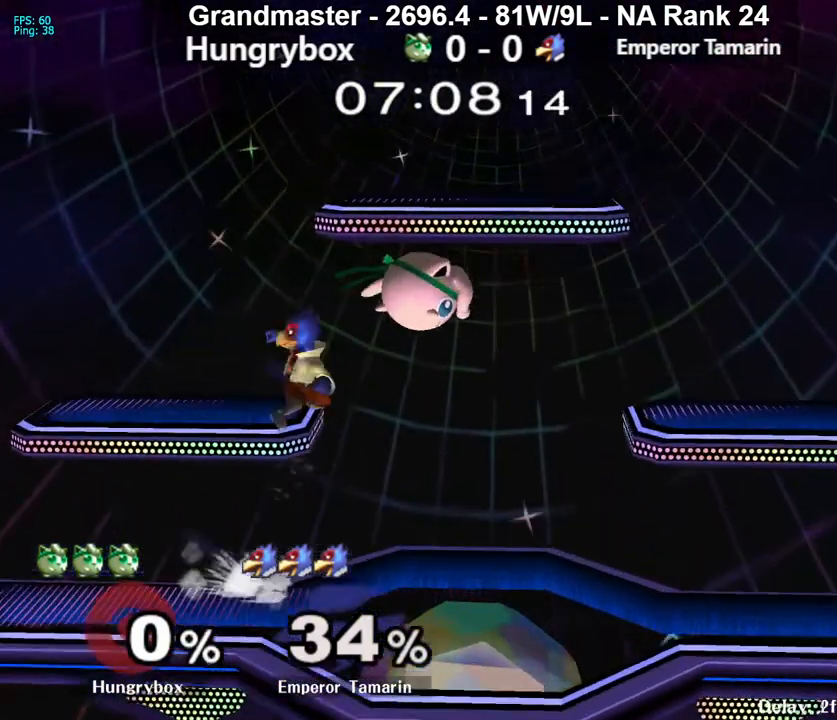
{"buttons": [], "left_stick": "up-right", "right_stick": "up", "events": [[300, "left_stick", "up"], [367, "right_stick", "up"], [400, "Z", "down"], [483, "Z", "up"], [500, "left_stick", "up-right"]]}
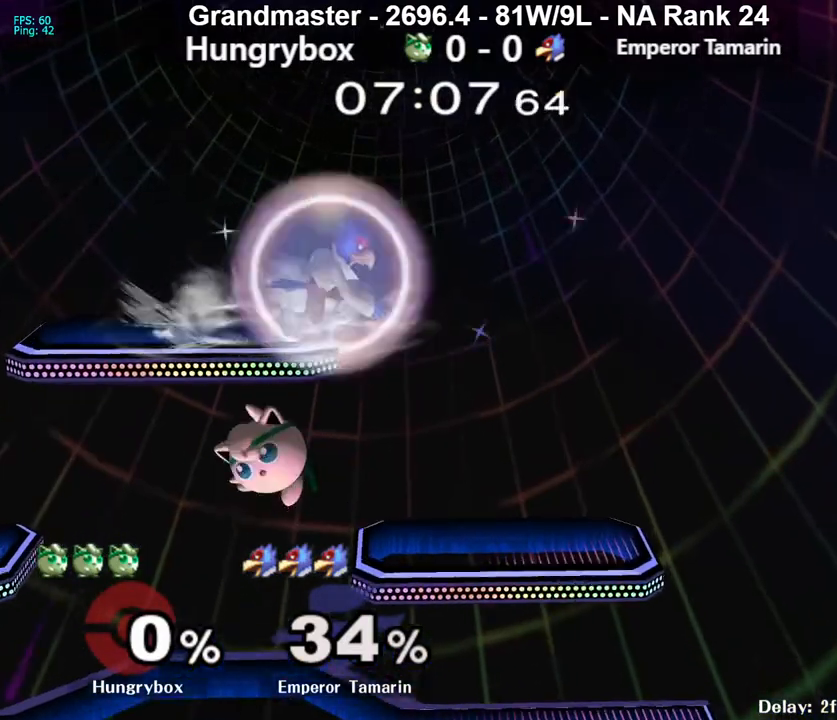
{"buttons": [], "left_stick": "up-right", "right_stick": "center", "events": [[17, "right_stick", "center"], [167, "left_stick", "center"], [217, "left_stick", "left"], [433, "left_stick", "up-right"]]}
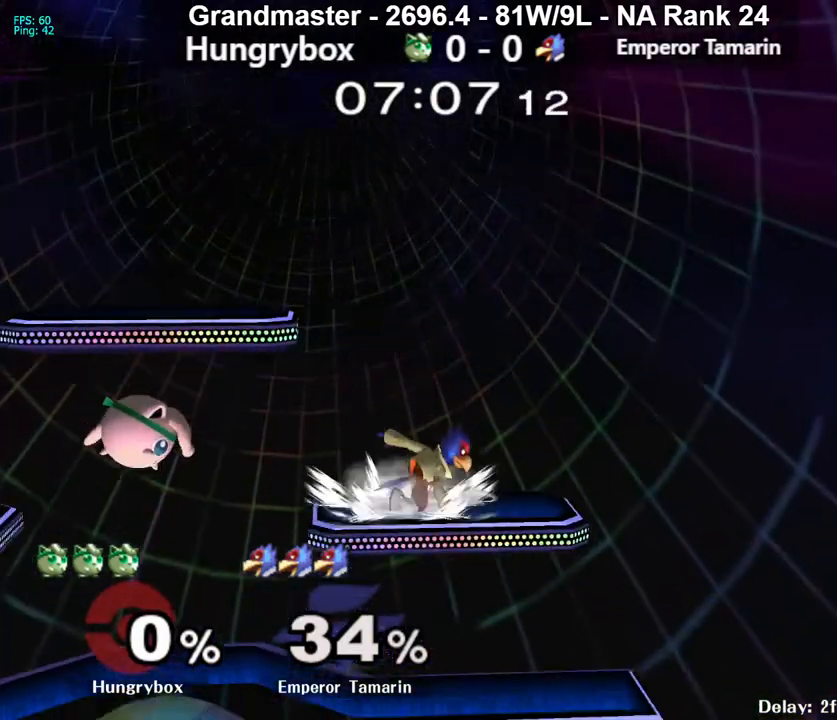
{"buttons": ["Z"], "left_stick": "up-right", "right_stick": "center", "events": [[217, "right_stick", "up"], [267, "Z", "down"], [300, "Z", "up"], [317, "right_stick", "center"], [467, "Z", "down"]]}
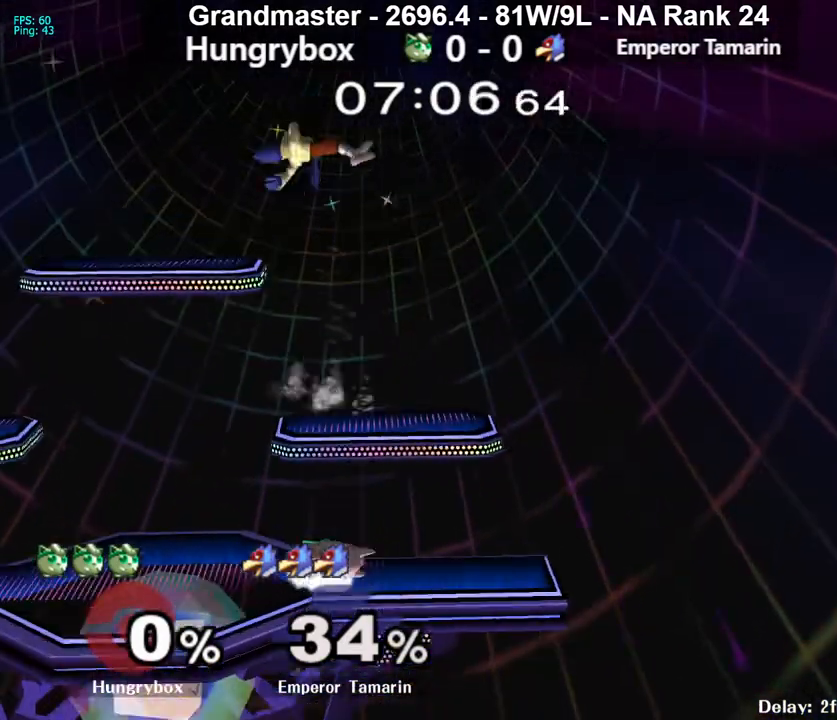
{"buttons": [], "left_stick": "left", "right_stick": "center", "events": [[50, "Z", "up"], [100, "left_stick", "center"], [267, "left_stick", "up"], [350, "left_stick", "left"]]}
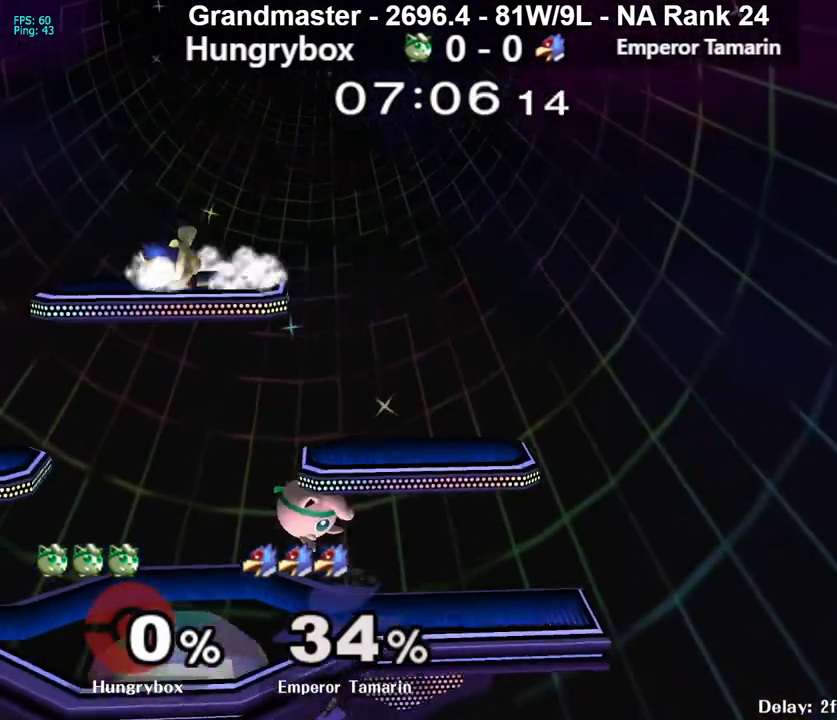
{"buttons": [], "left_stick": "center", "right_stick": "center", "events": [[133, "right_stick", "up"], [200, "R1", "down"], [300, "R1", "up"], [300, "right_stick", "center"], [367, "left_stick", "up"], [467, "left_stick", "center"]]}
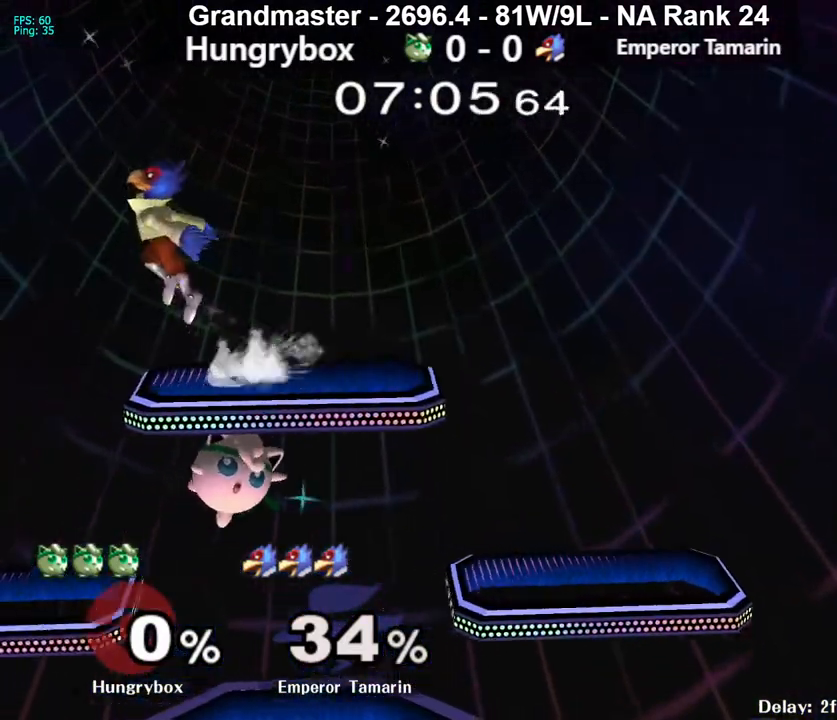
{"buttons": [], "left_stick": "left", "right_stick": "center", "events": [[133, "left_stick", "right"], [217, "left_stick", "down-left"], [267, "left_stick", "left"]]}
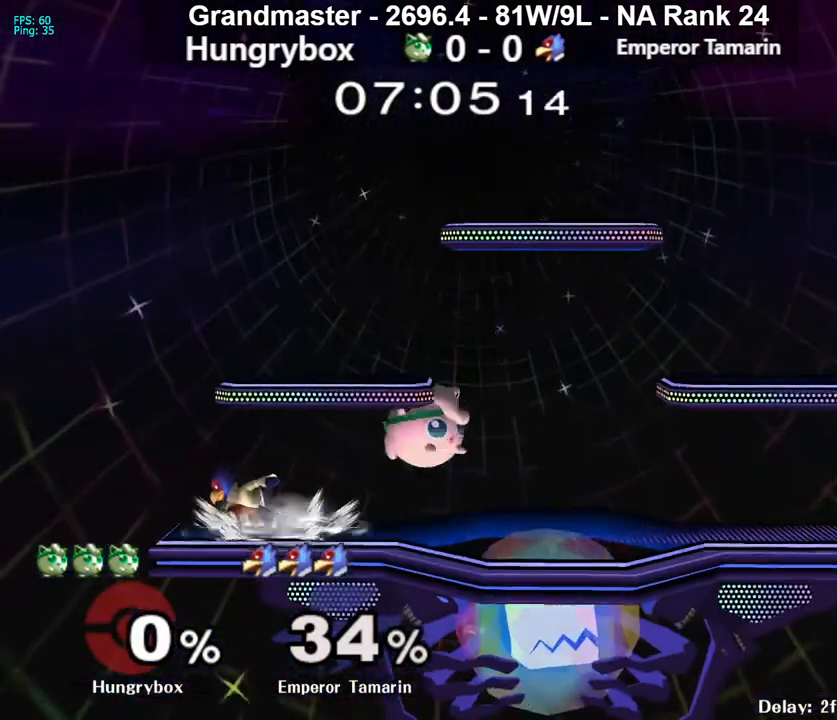
{"buttons": [], "left_stick": "down", "right_stick": "center", "events": [[33, "right_stick", "left"], [50, "Z", "down"], [167, "right_stick", "center"], [183, "left_stick", "right"], [283, "Z", "up"], [483, "left_stick", "down"]]}
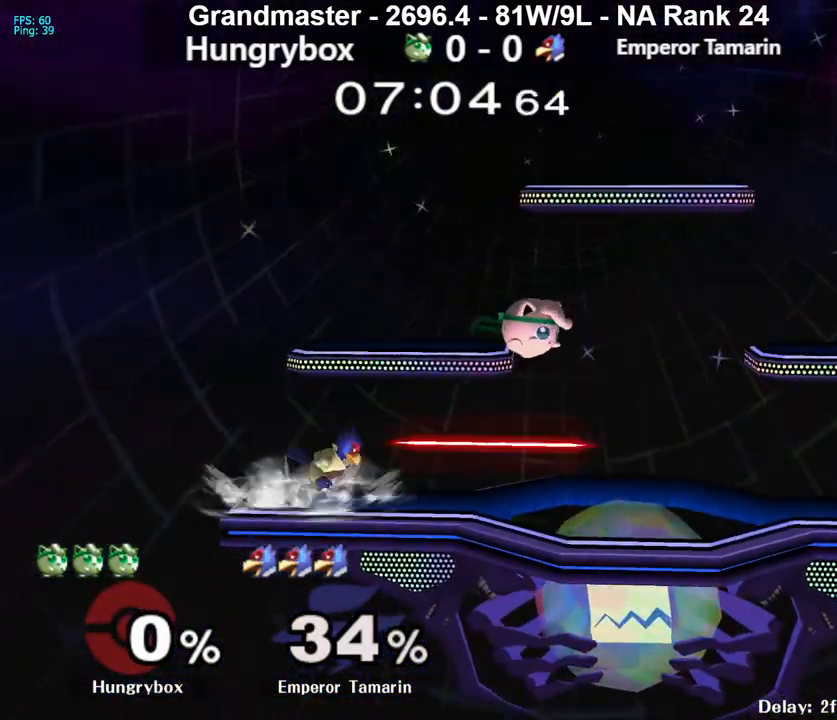
{"buttons": [], "left_stick": "left", "right_stick": "center", "events": [[50, "right_stick", "left"], [83, "Z", "down"], [83, "left_stick", "left"], [150, "Z", "up"], [150, "right_stick", "center"], [200, "Z", "down"], [267, "Z", "up"], [300, "Z", "down"], [367, "left_stick", "center"], [400, "Z", "up"], [500, "left_stick", "left"]]}
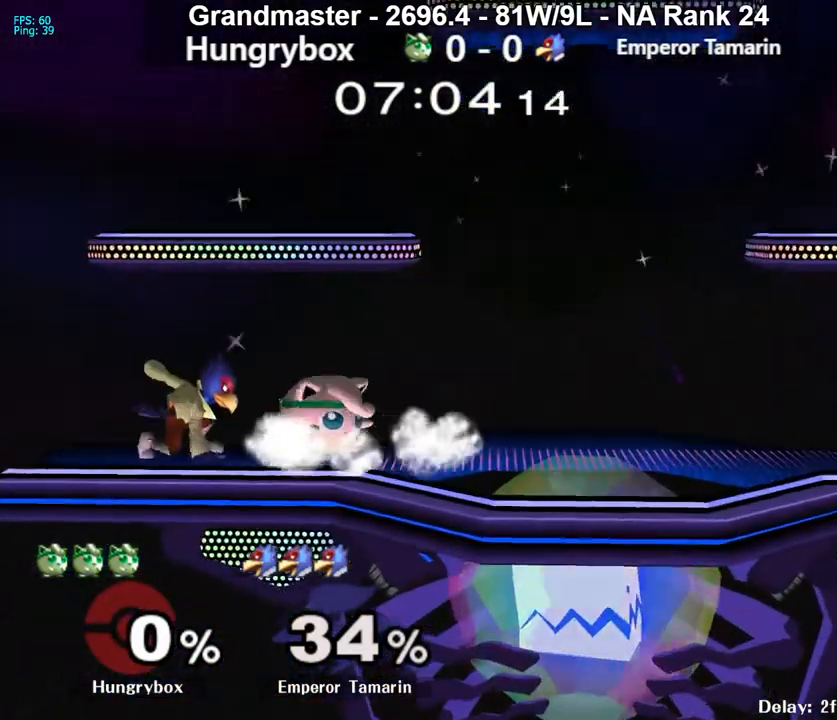
{"buttons": [], "left_stick": "center", "right_stick": "center", "events": [[50, "A", "down"], [83, "A", "up"], [100, "left_stick", "center"], [150, "left_stick", "left"], [300, "left_stick", "center"]]}
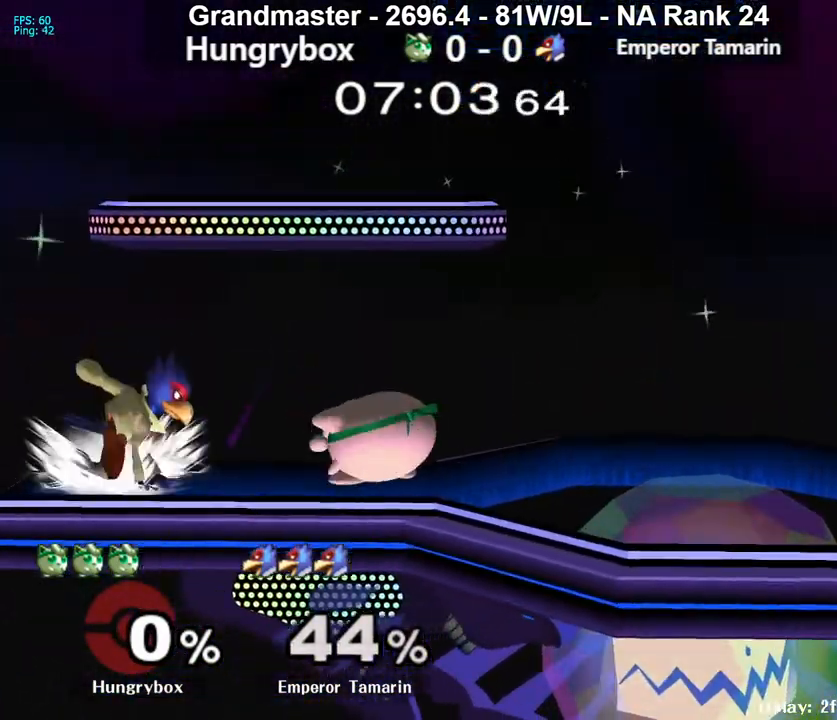
{"buttons": [], "left_stick": "up-right", "right_stick": "center", "events": [[67, "left_stick", "up-right"], [117, "left_stick", "up-left"], [167, "right_stick", "left"], [183, "Z", "down"], [183, "left_stick", "left"], [267, "right_stick", "center"], [383, "Z", "up"], [400, "Z", "down"], [400, "left_stick", "up-right"], [467, "Z", "up"]]}
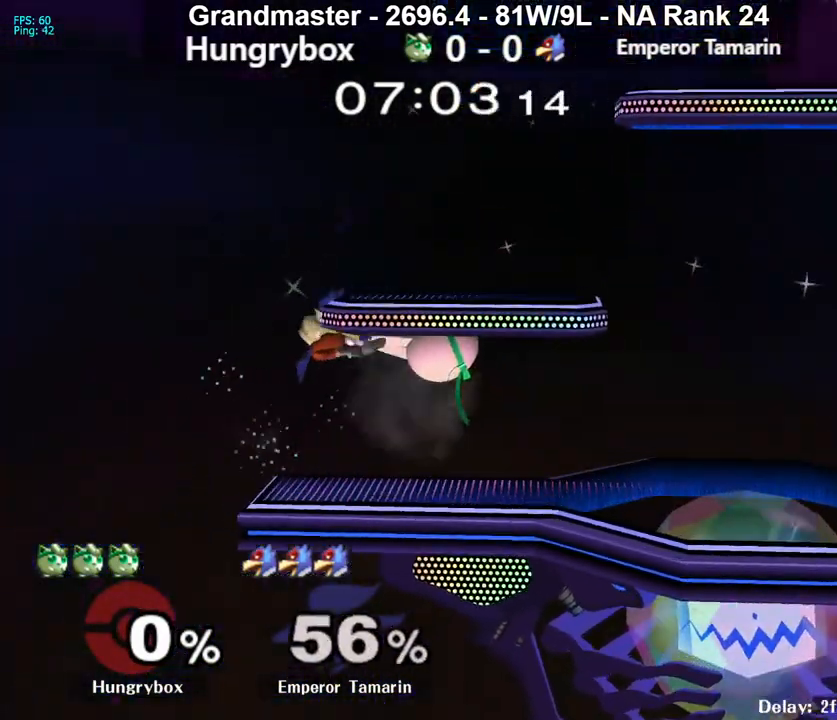
{"buttons": ["R1"], "left_stick": "down-left", "right_stick": "up-left", "events": [[17, "Z", "down"], [17, "left_stick", "left"], [100, "Z", "up"], [333, "left_stick", "down-left"], [417, "right_stick", "left"], [483, "R1", "down"], [483, "right_stick", "up-left"]]}
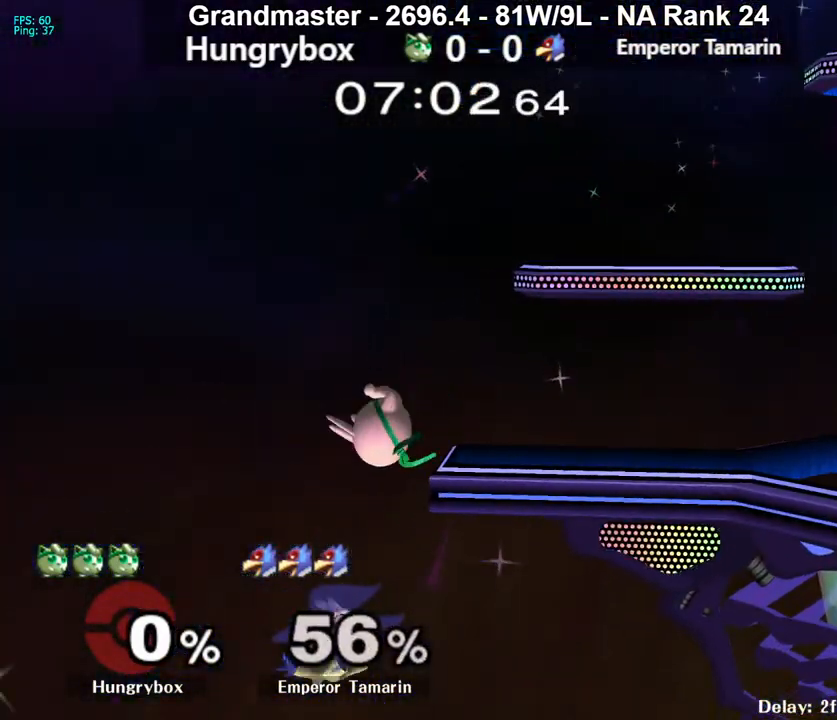
{"buttons": [], "left_stick": "center", "right_stick": "center", "events": [[100, "left_stick", "down-right"], [200, "left_stick", "center"], [250, "left_stick", "left"], [383, "R1", "up"], [450, "left_stick", "center"], [500, "right_stick", "center"]]}
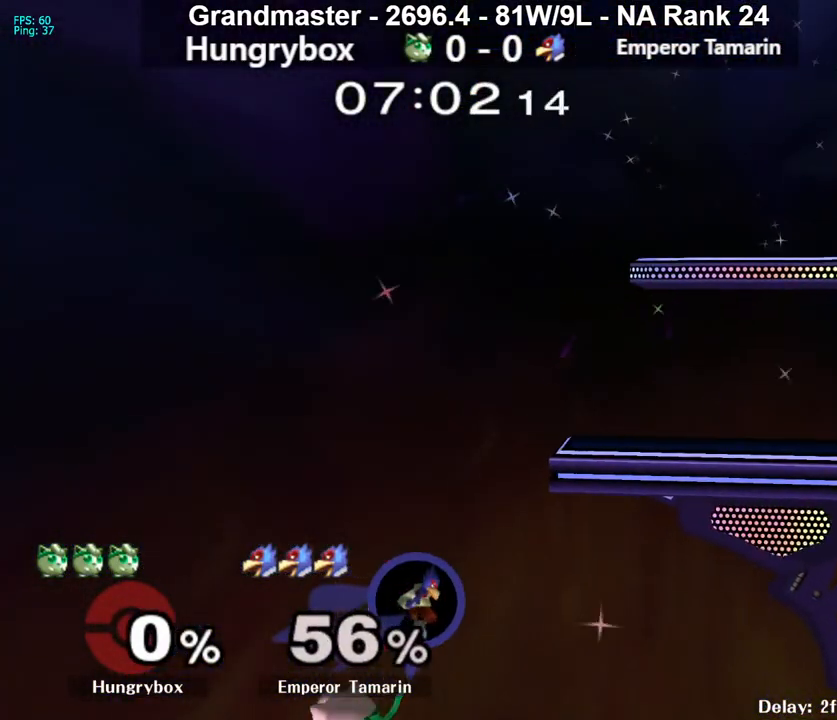
{"buttons": [], "left_stick": "center", "right_stick": "center", "events": [[33, "left_stick", "up-right"], [117, "right_stick", "up"], [267, "right_stick", "center"], [283, "left_stick", "left"], [433, "left_stick", "center"]]}
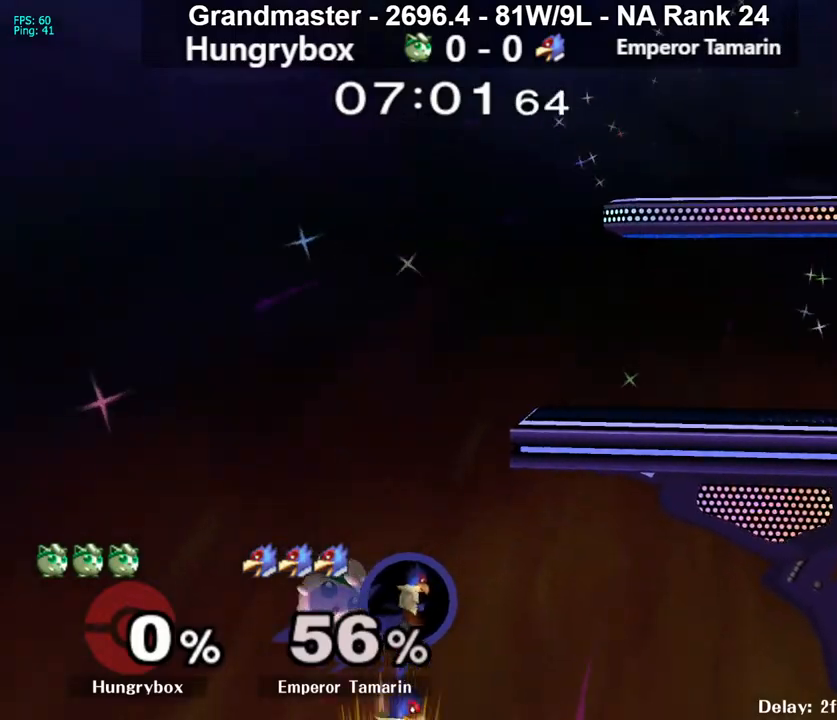
{"buttons": [], "left_stick": "center", "right_stick": "center", "events": [[17, "left_stick", "right"], [333, "left_stick", "up-right"], [367, "right_stick", "left"], [467, "right_stick", "center"], [500, "left_stick", "center"]]}
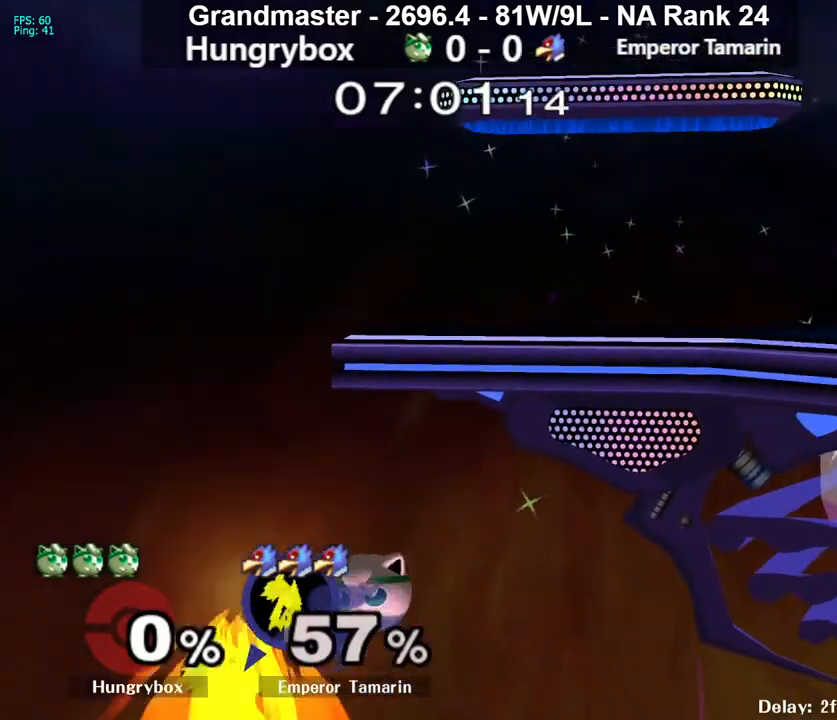
{"buttons": ["Y"], "left_stick": "up-right", "right_stick": "center", "events": [[17, "left_stick", "left"], [383, "left_stick", "center"], [483, "left_stick", "up-right"], [500, "Y", "down"]]}
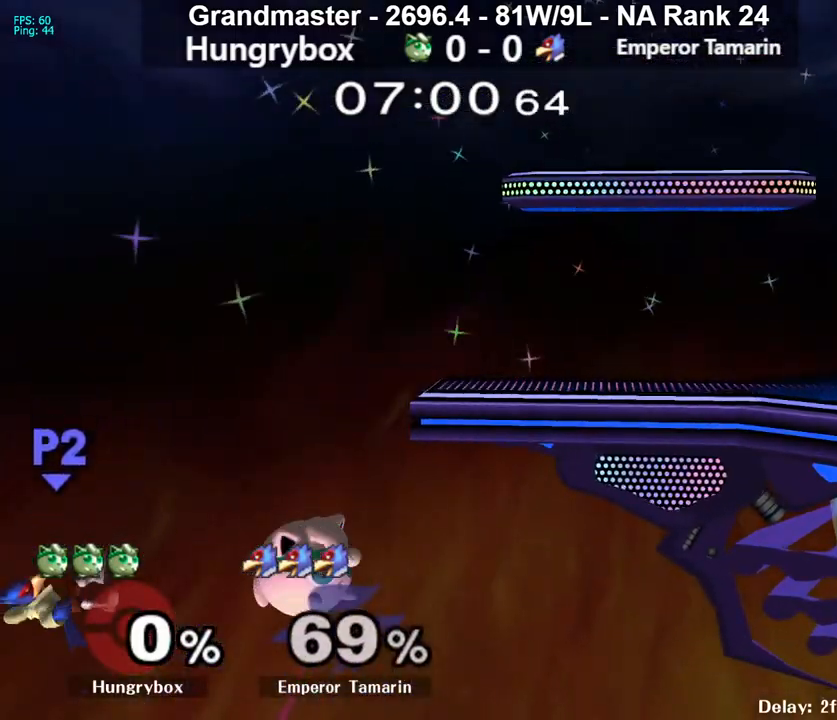
{"buttons": [], "left_stick": "right", "right_stick": "center", "events": [[133, "Y", "up"], [150, "left_stick", "up"], [200, "R1", "down"], [317, "R1", "up"], [367, "left_stick", "center"], [433, "left_stick", "right"]]}